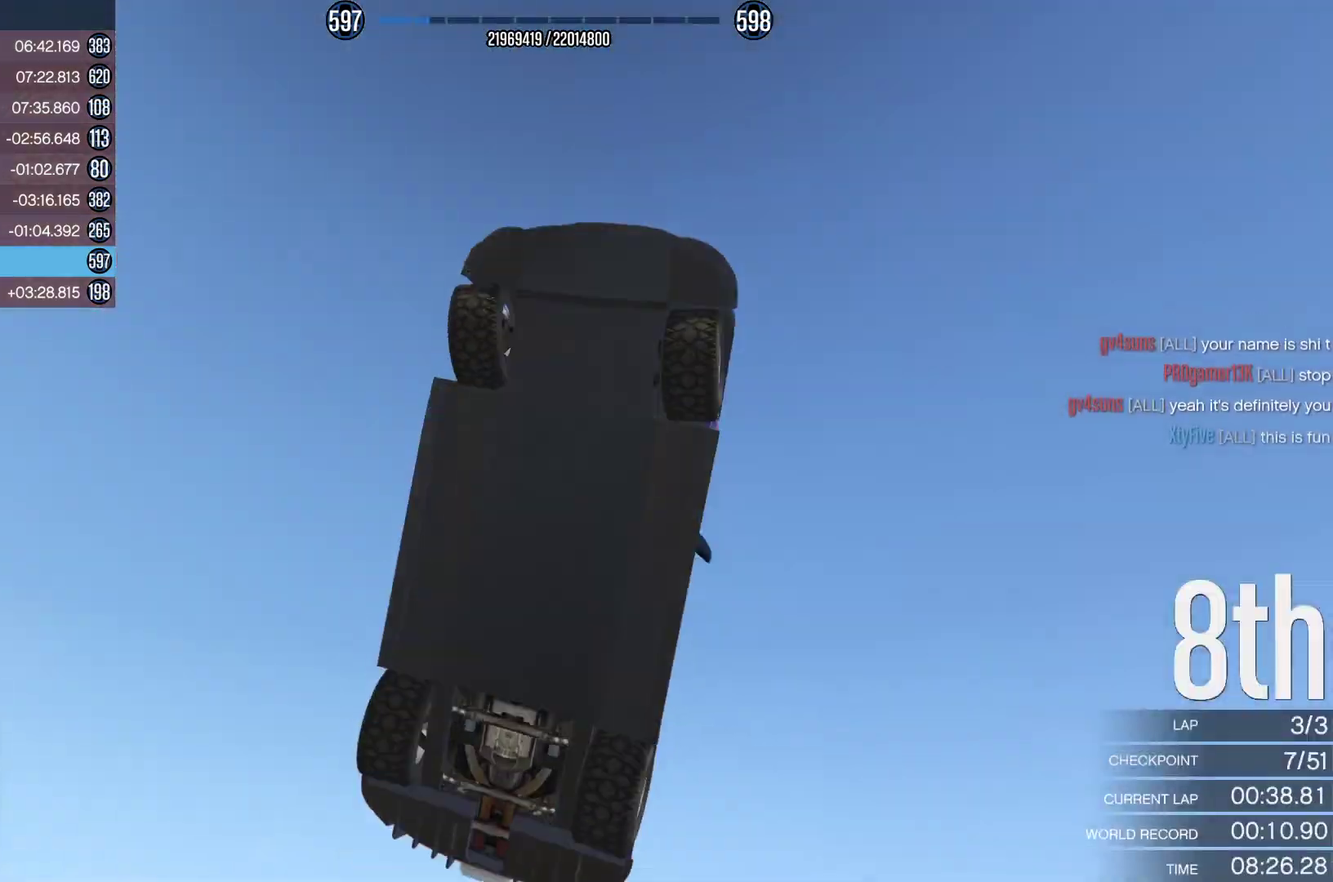
Gameplay with a controller (PlayStation layout); each line is a JSON object with the inputs held at the frame after it. "events" lists button and stick changes between this image and that frame as [ms after this image, input, new state], when the widget could be followed in between.
{"buttons": ["R2"], "left_stick": "center", "right_stick": "center", "events": [[500, "R2", "down"]]}
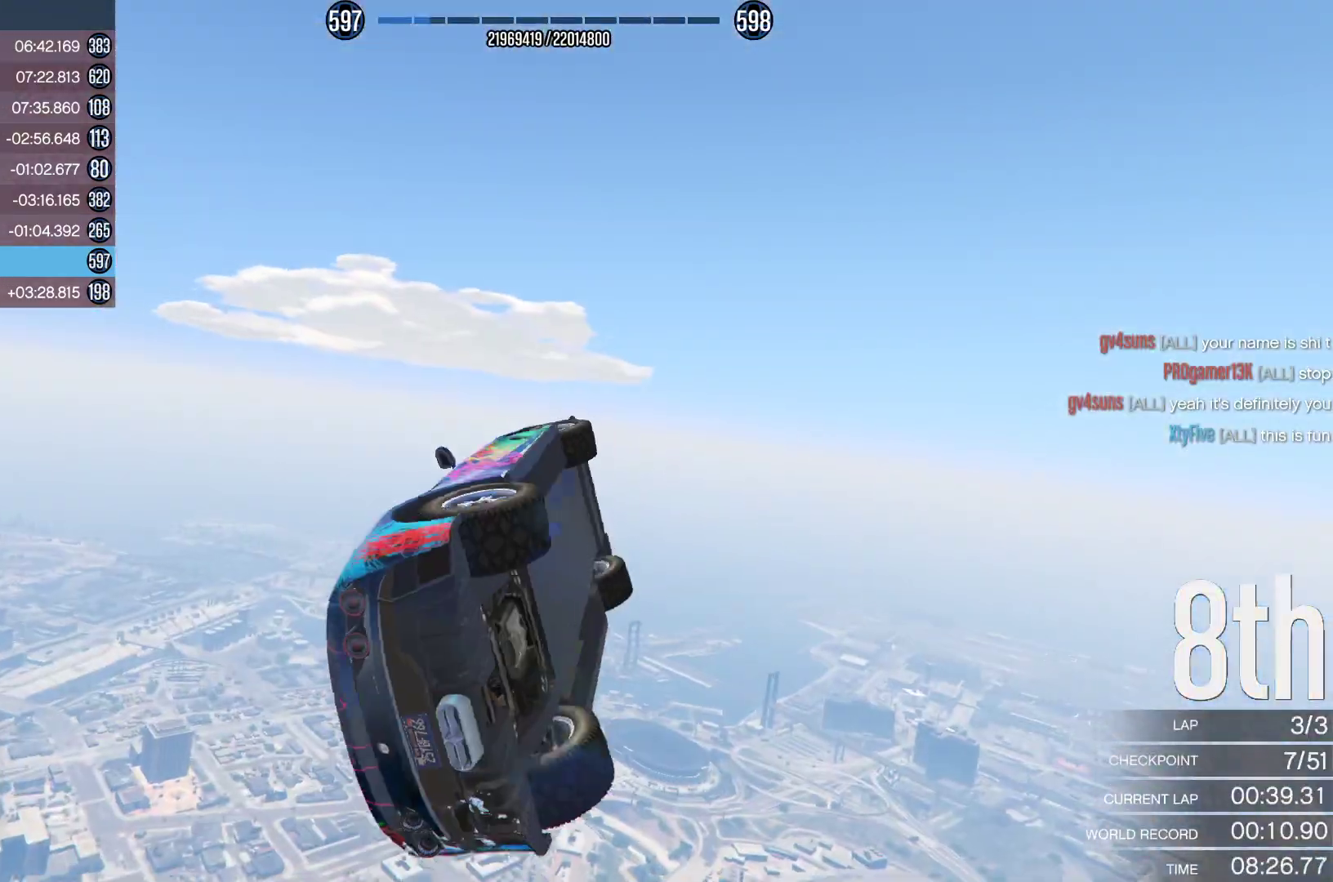
{"buttons": ["R2"], "left_stick": "center", "right_stick": "center", "events": [[150, "right_stick", "down"], [200, "right_stick", "down-left"], [400, "right_stick", "center"]]}
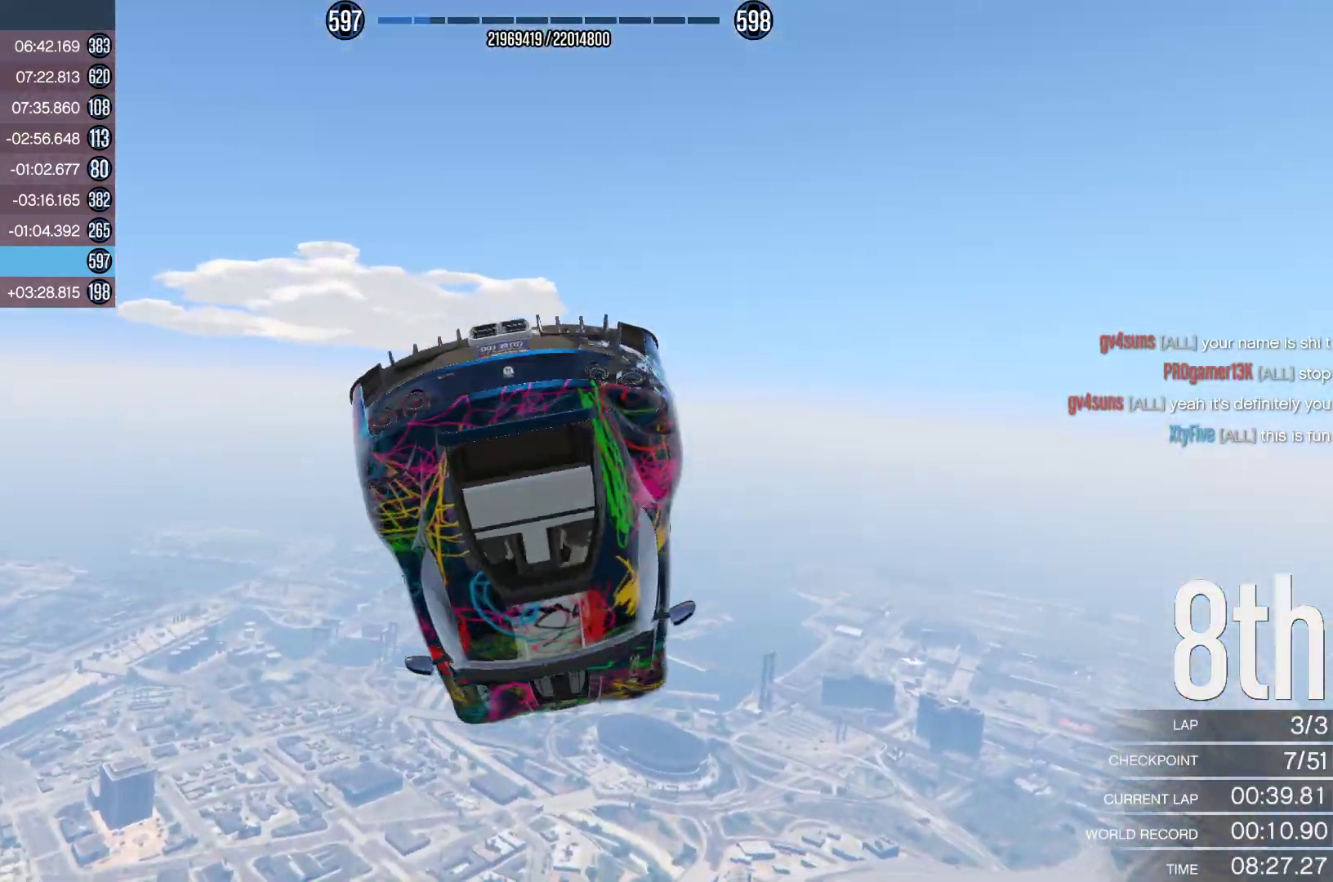
{"buttons": ["R2"], "left_stick": "center", "right_stick": "center", "events": []}
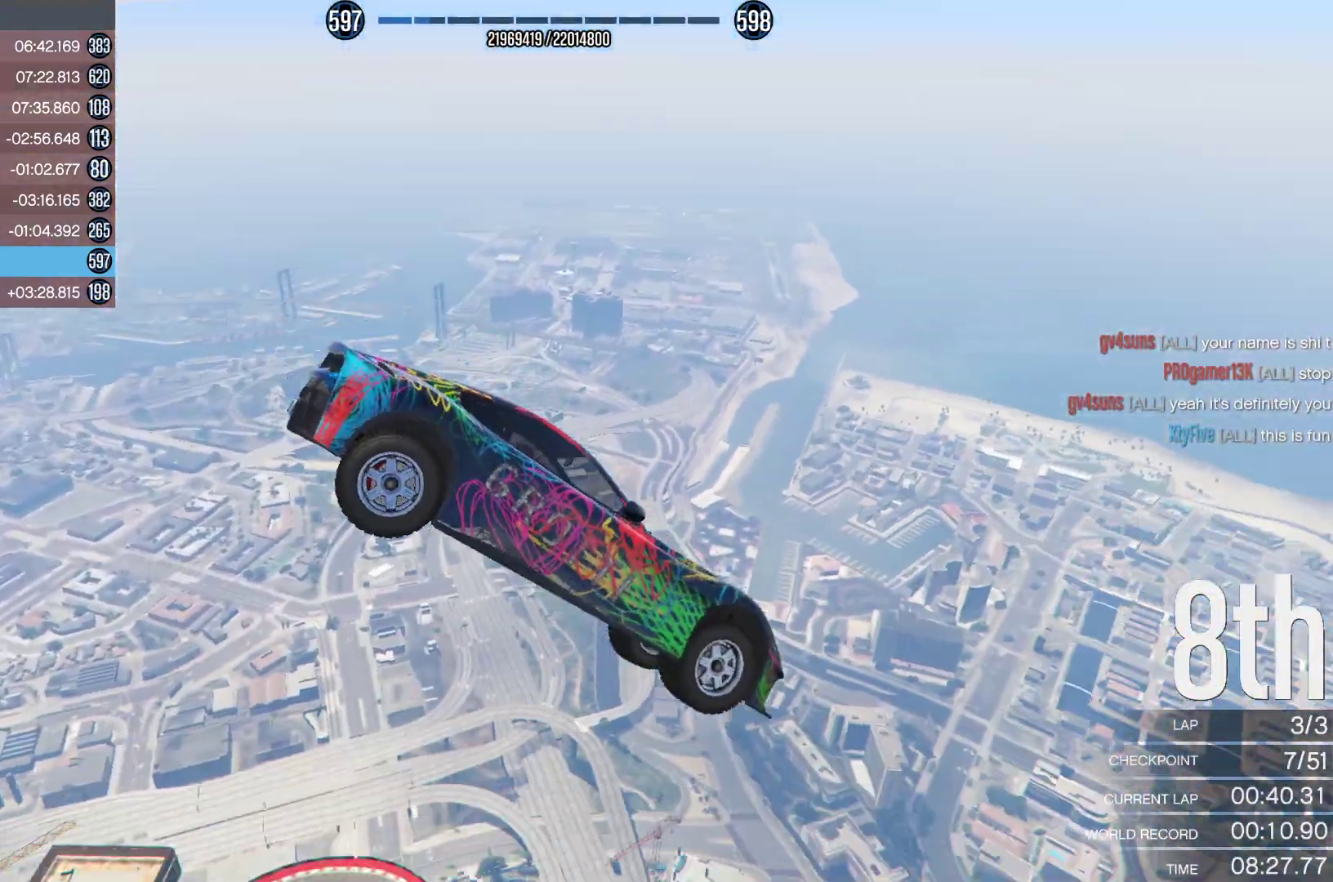
{"buttons": ["R2", "L3"], "left_stick": "center", "right_stick": "center", "events": [[233, "L3", "down"]]}
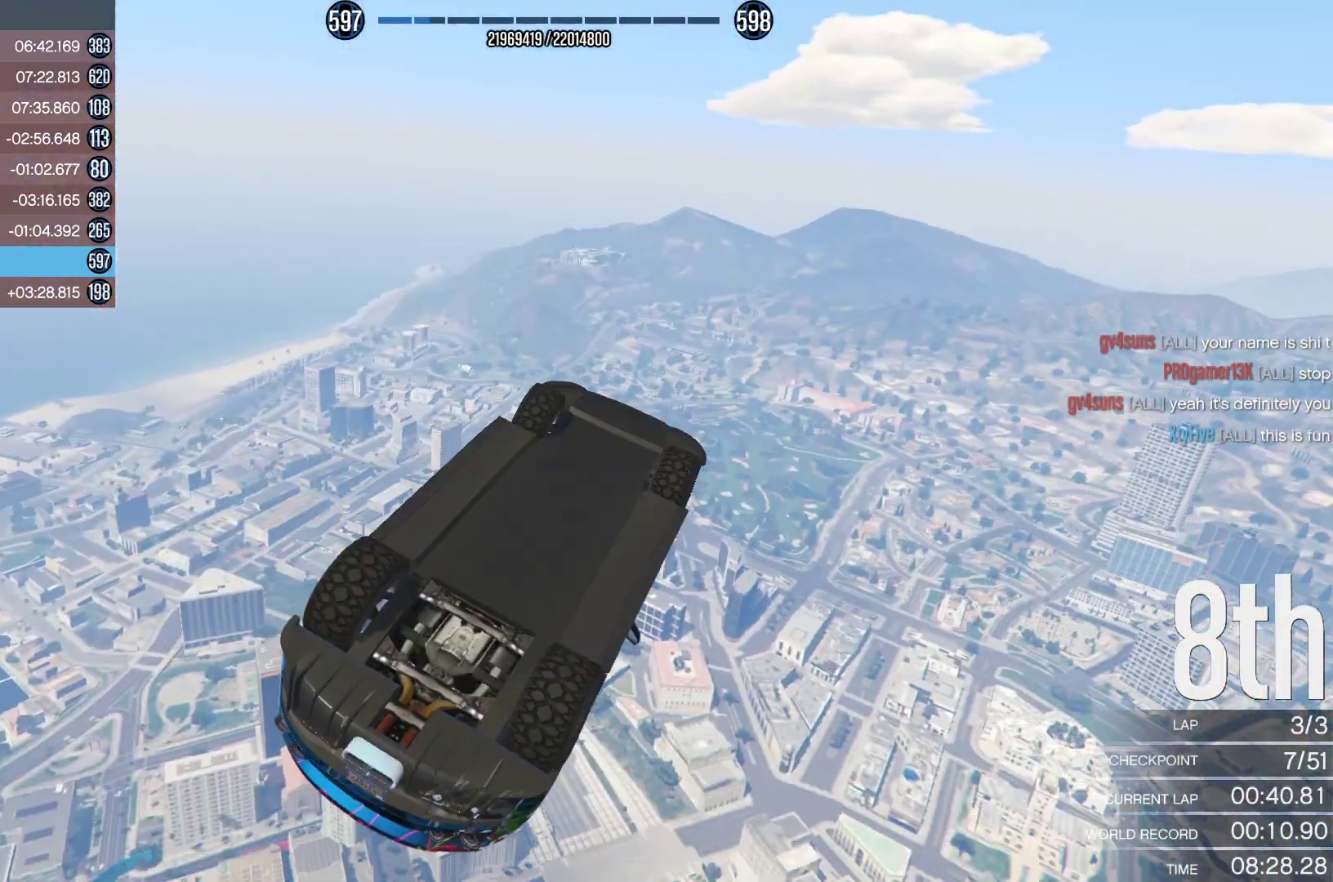
{"buttons": ["R2", "L3"], "left_stick": "center", "right_stick": "center", "events": []}
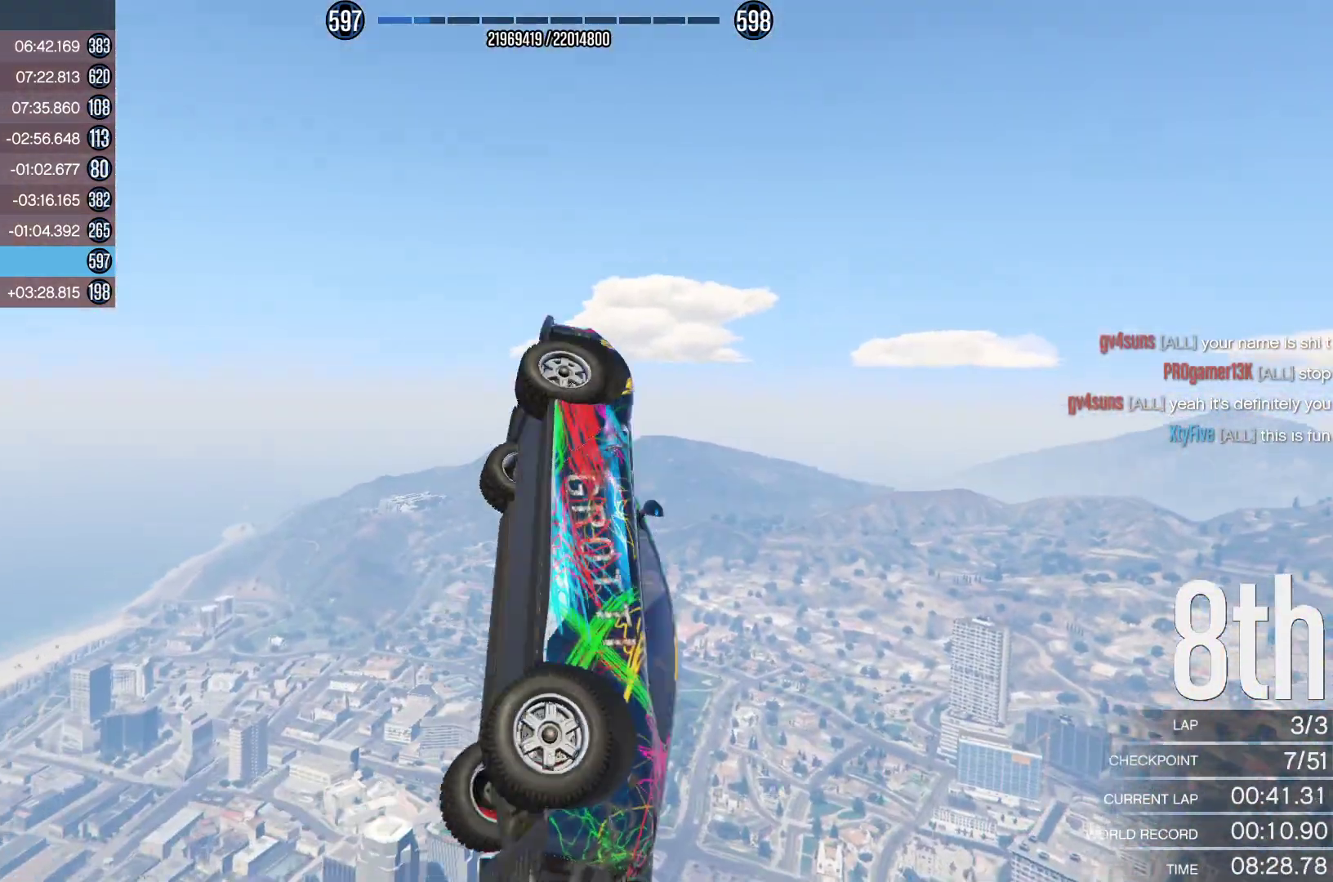
{"buttons": ["R2"], "left_stick": "center", "right_stick": "down-left", "events": [[183, "right_stick", "left"], [250, "right_stick", "down-left"], [483, "L3", "up"]]}
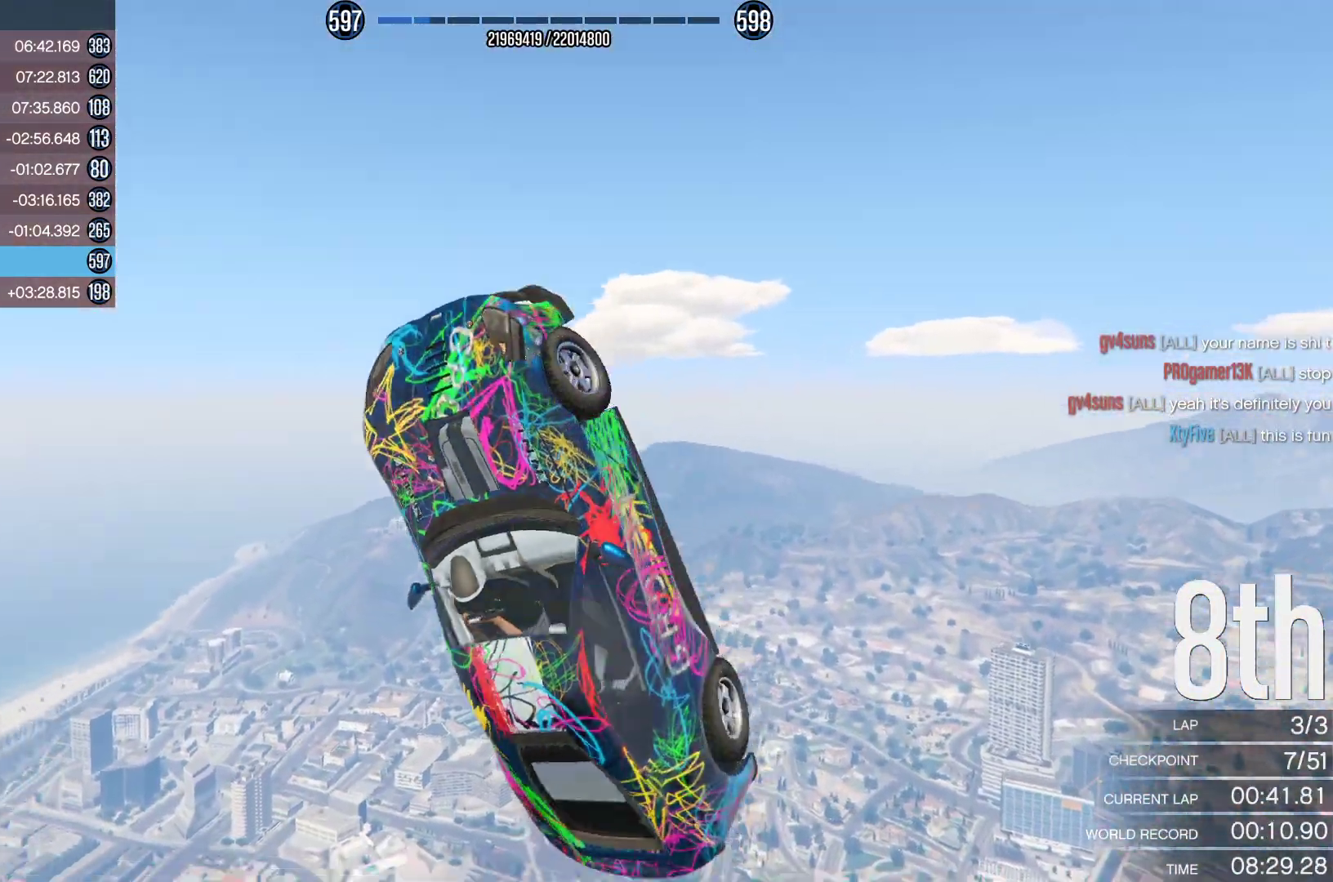
{"buttons": ["R2", "L3"], "left_stick": "center", "right_stick": "down-left", "events": [[200, "left_stick", "right"], [300, "left_stick", "center"], [317, "L3", "down"]]}
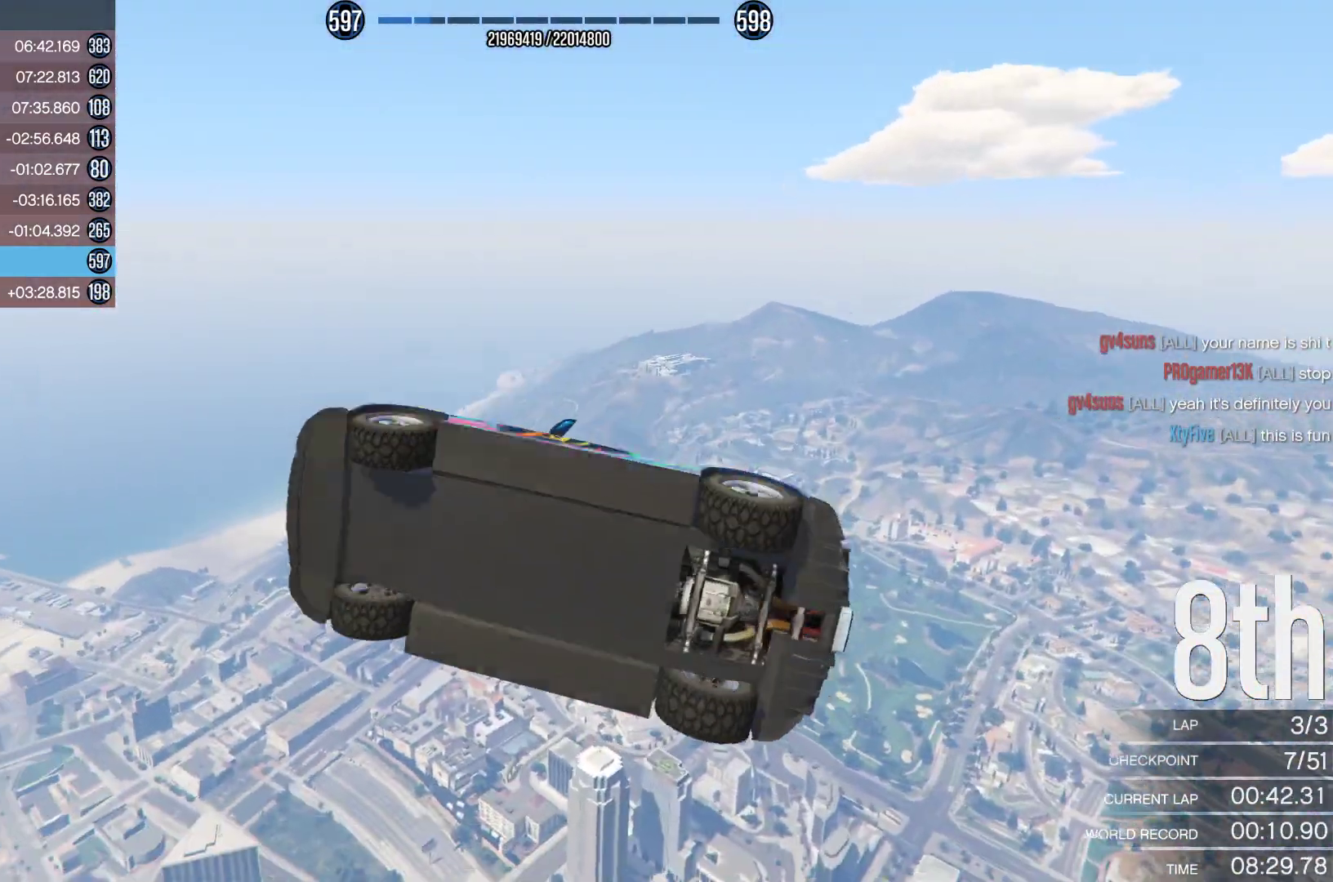
{"buttons": ["R2"], "left_stick": "right", "right_stick": "down-left", "events": [[150, "left_stick", "up-right"], [250, "L3", "up"], [250, "left_stick", "right"]]}
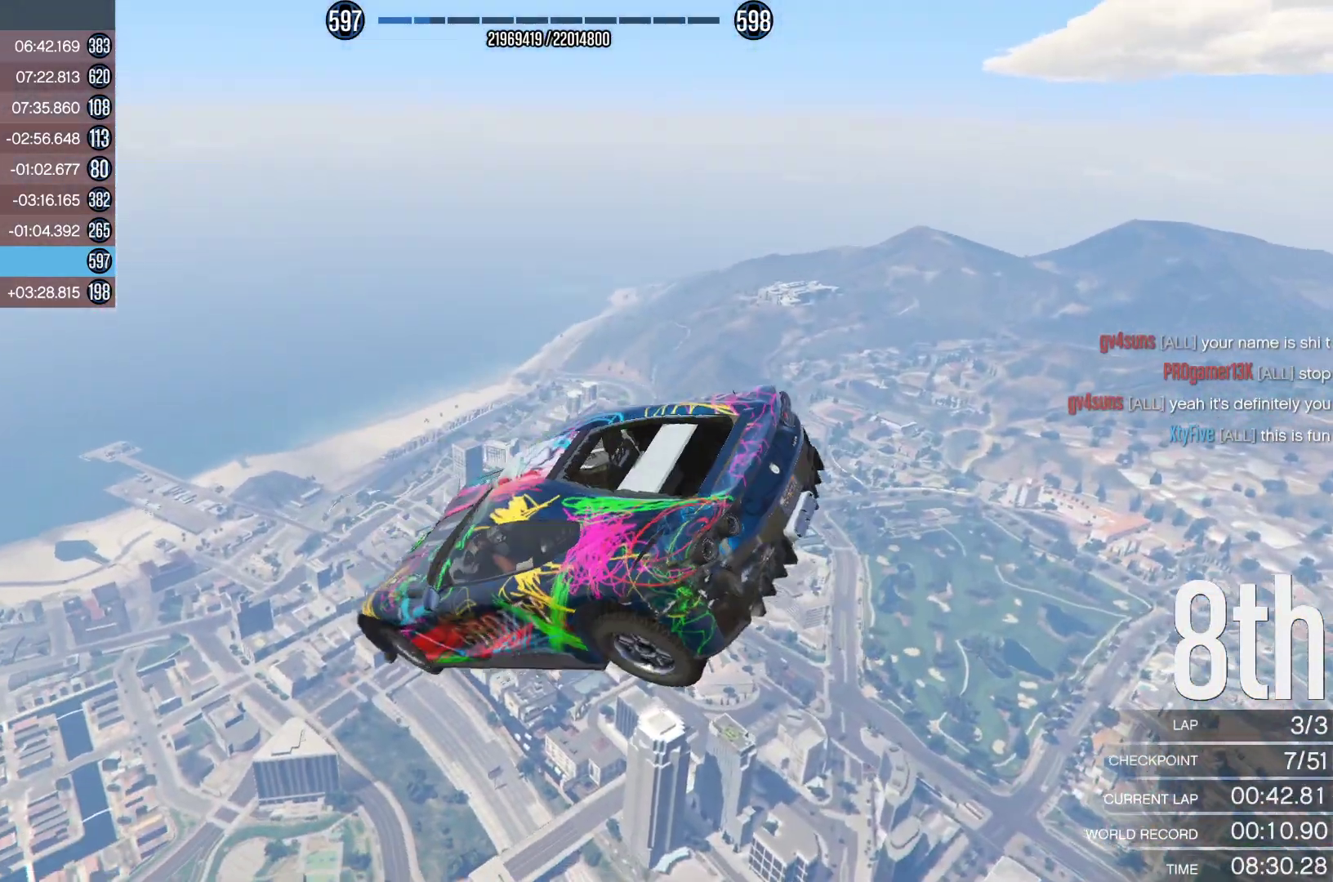
{"buttons": ["R2"], "left_stick": "down-right", "right_stick": "down-left", "events": [[267, "left_stick", "down-right"]]}
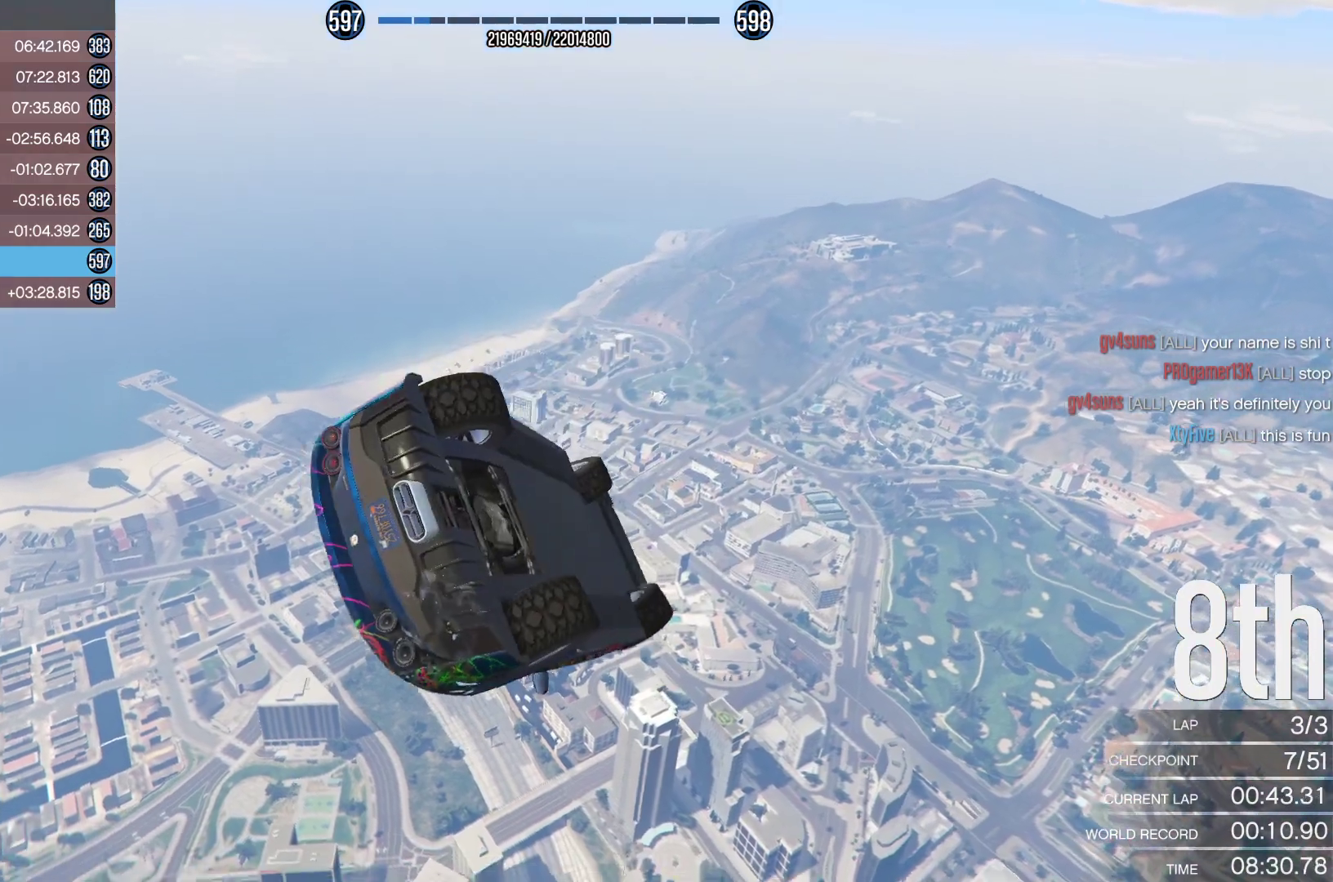
{"buttons": ["R2"], "left_stick": "down", "right_stick": "down-left", "events": [[250, "left_stick", "down"]]}
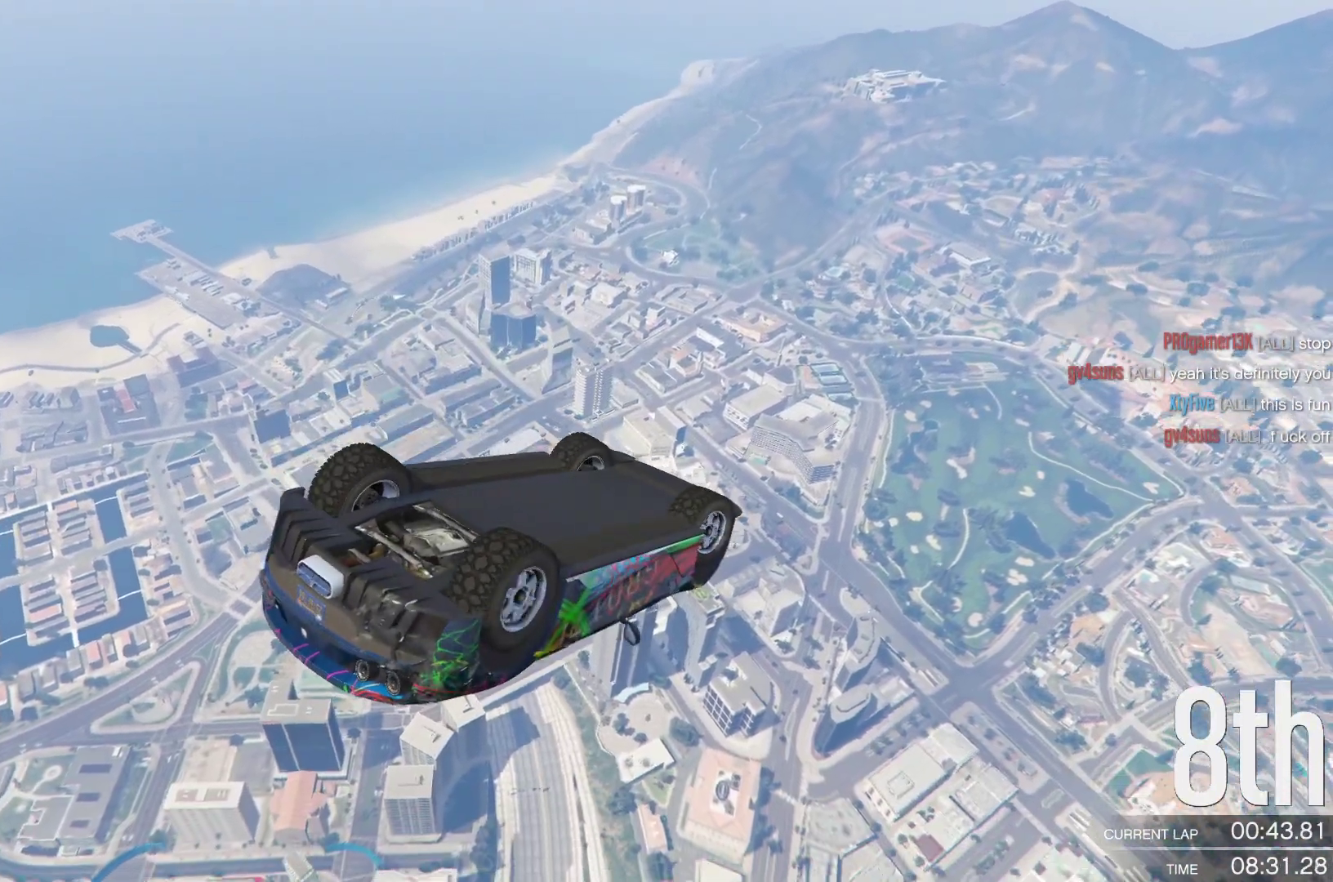
{"buttons": ["R2"], "left_stick": "down-left", "right_stick": "down-left", "events": [[450, "left_stick", "down-left"]]}
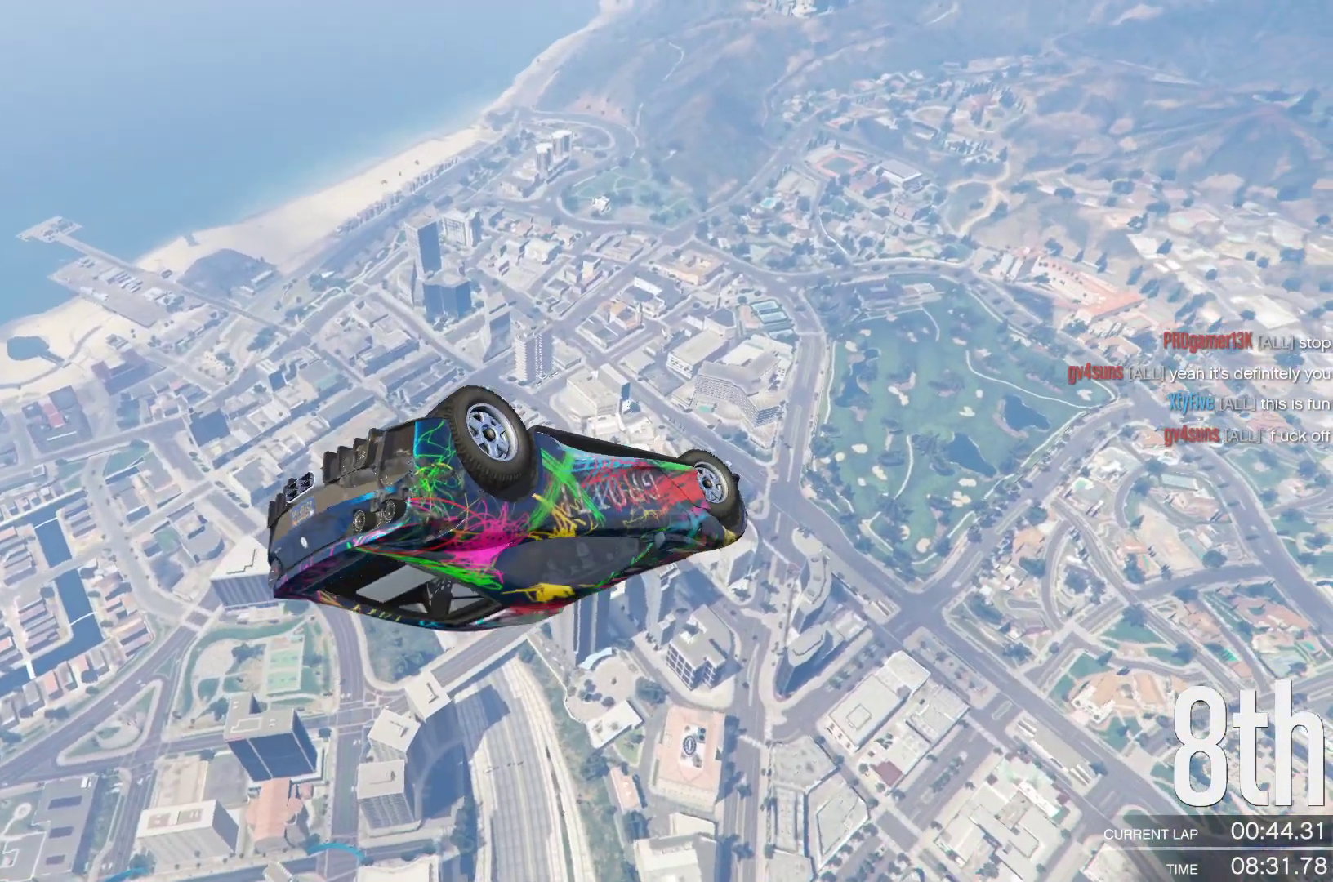
{"buttons": ["R2"], "left_stick": "up-left", "right_stick": "down-left", "events": [[50, "left_stick", "up-left"]]}
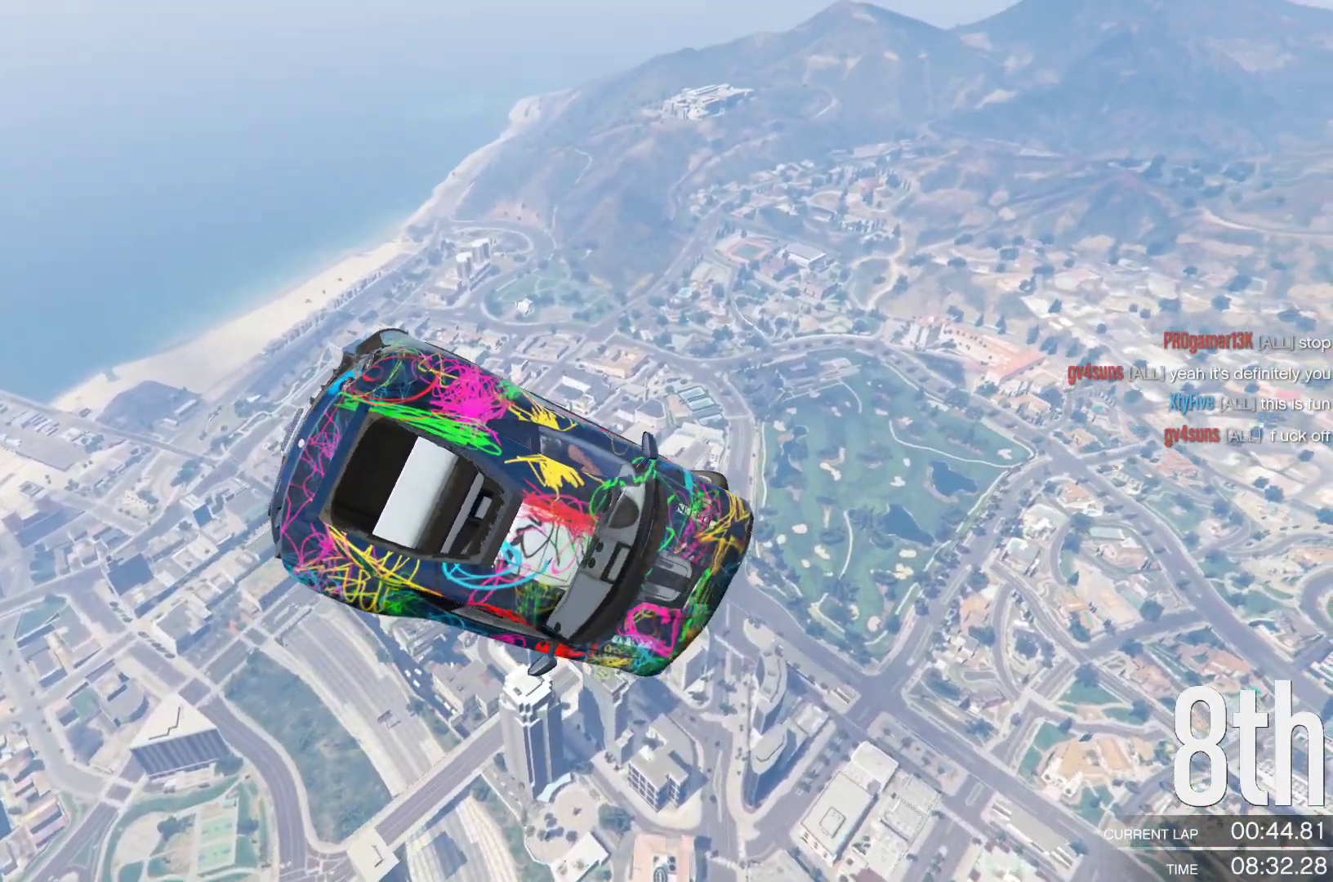
{"buttons": ["R2"], "left_stick": "up-left", "right_stick": "down-left", "events": []}
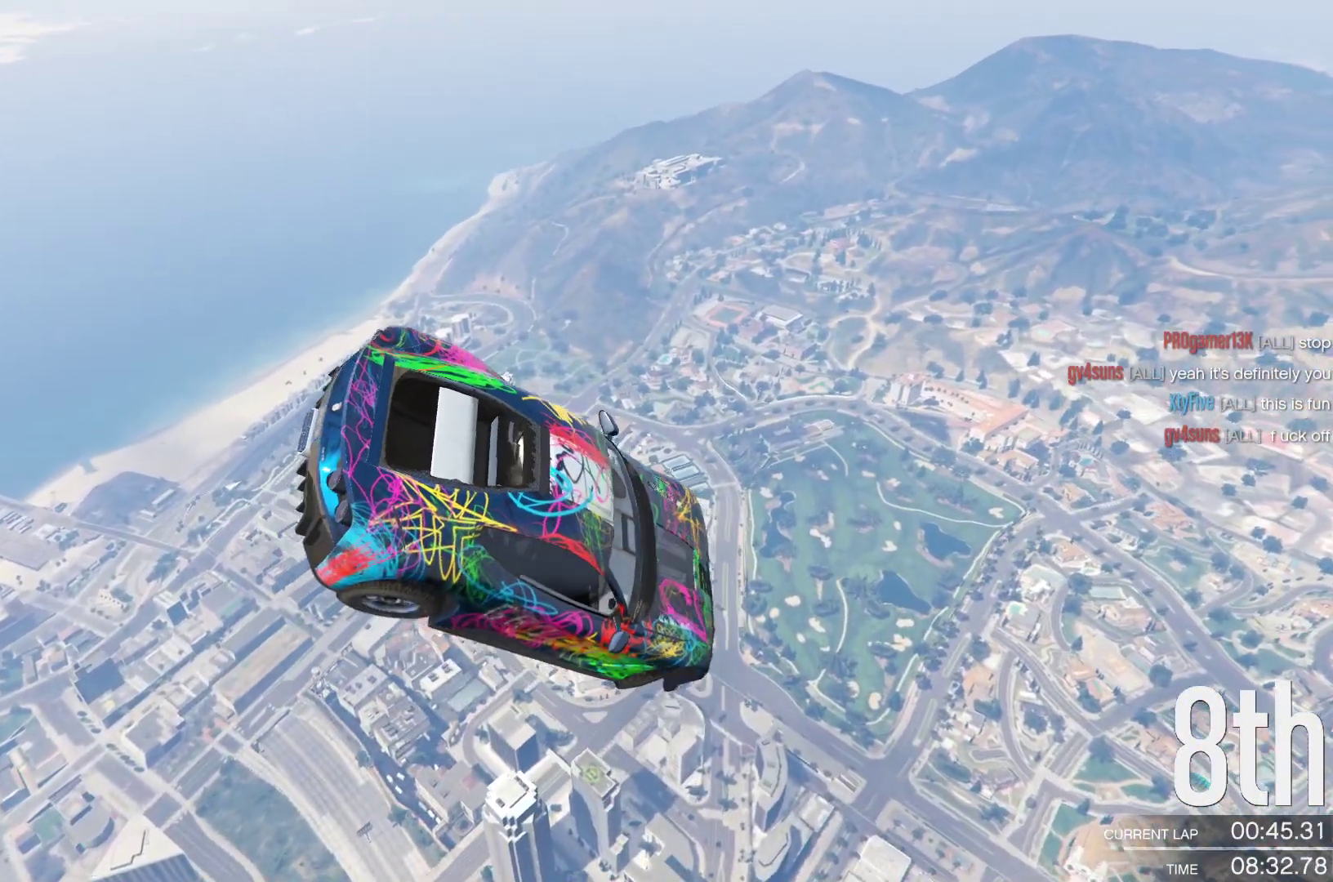
{"buttons": ["R2"], "left_stick": "down", "right_stick": "down-left", "events": [[450, "left_stick", "down"]]}
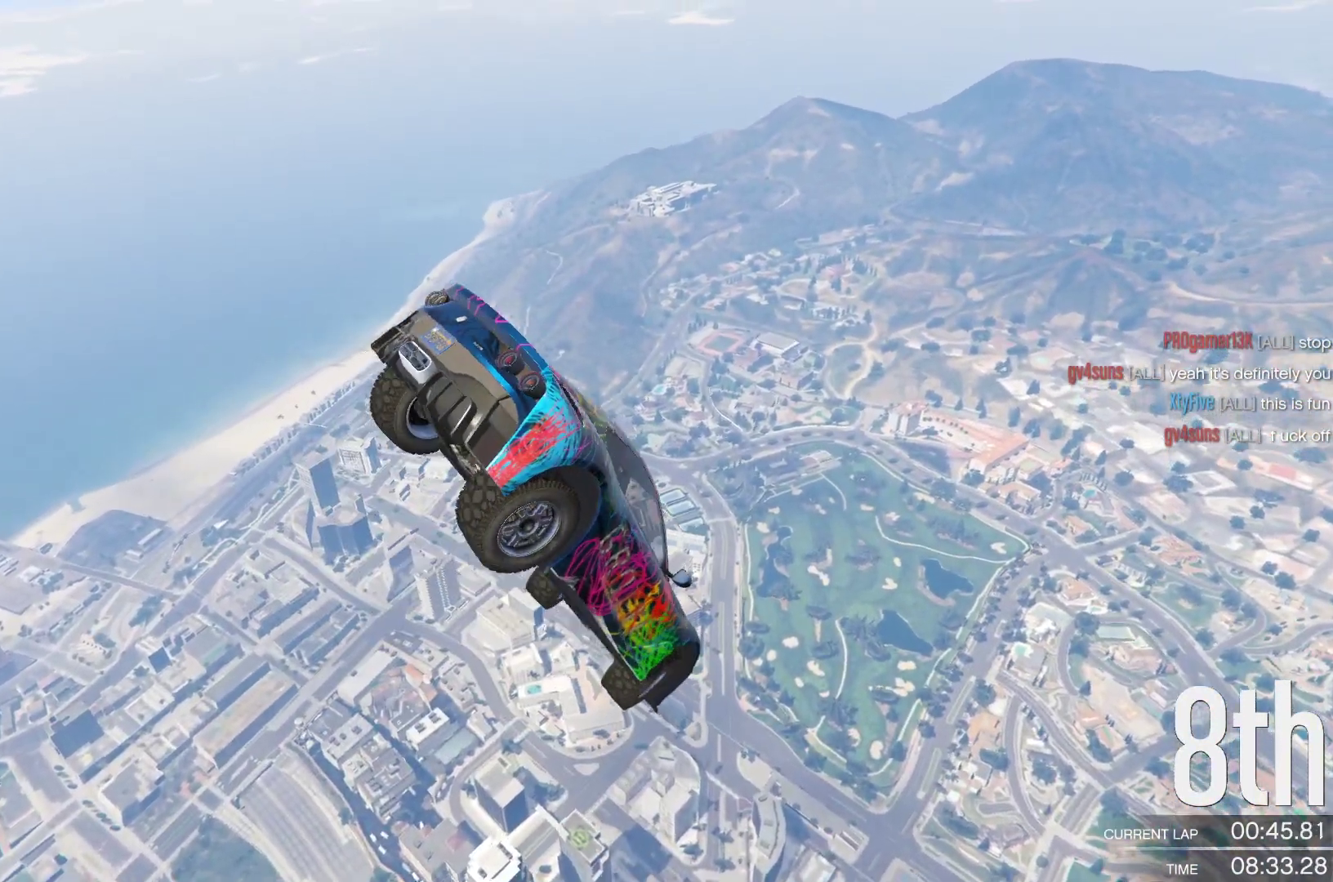
{"buttons": ["R2"], "left_stick": "up-right", "right_stick": "down-left", "events": [[383, "left_stick", "up-right"]]}
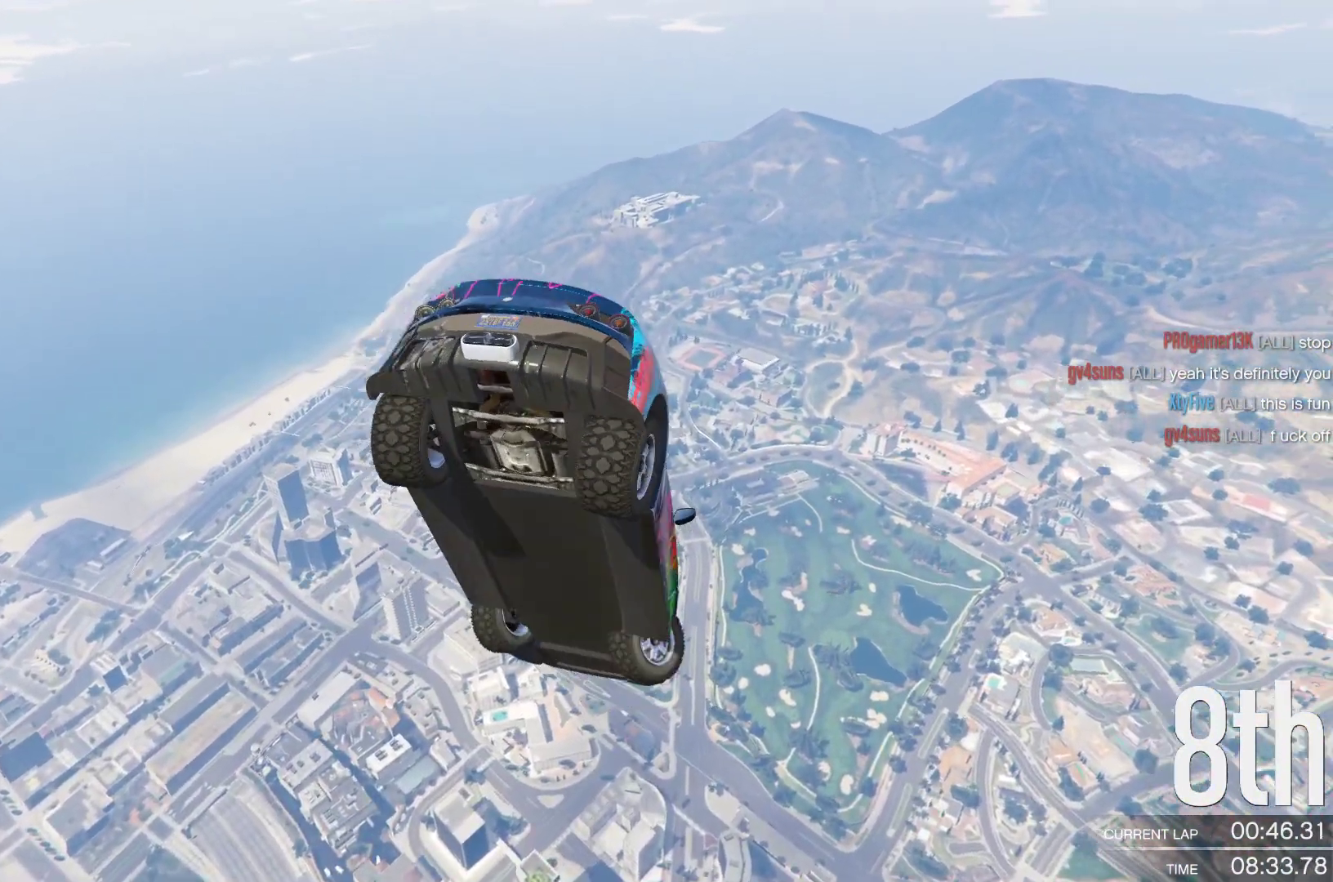
{"buttons": ["R2"], "left_stick": "up-right", "right_stick": "down-left", "events": []}
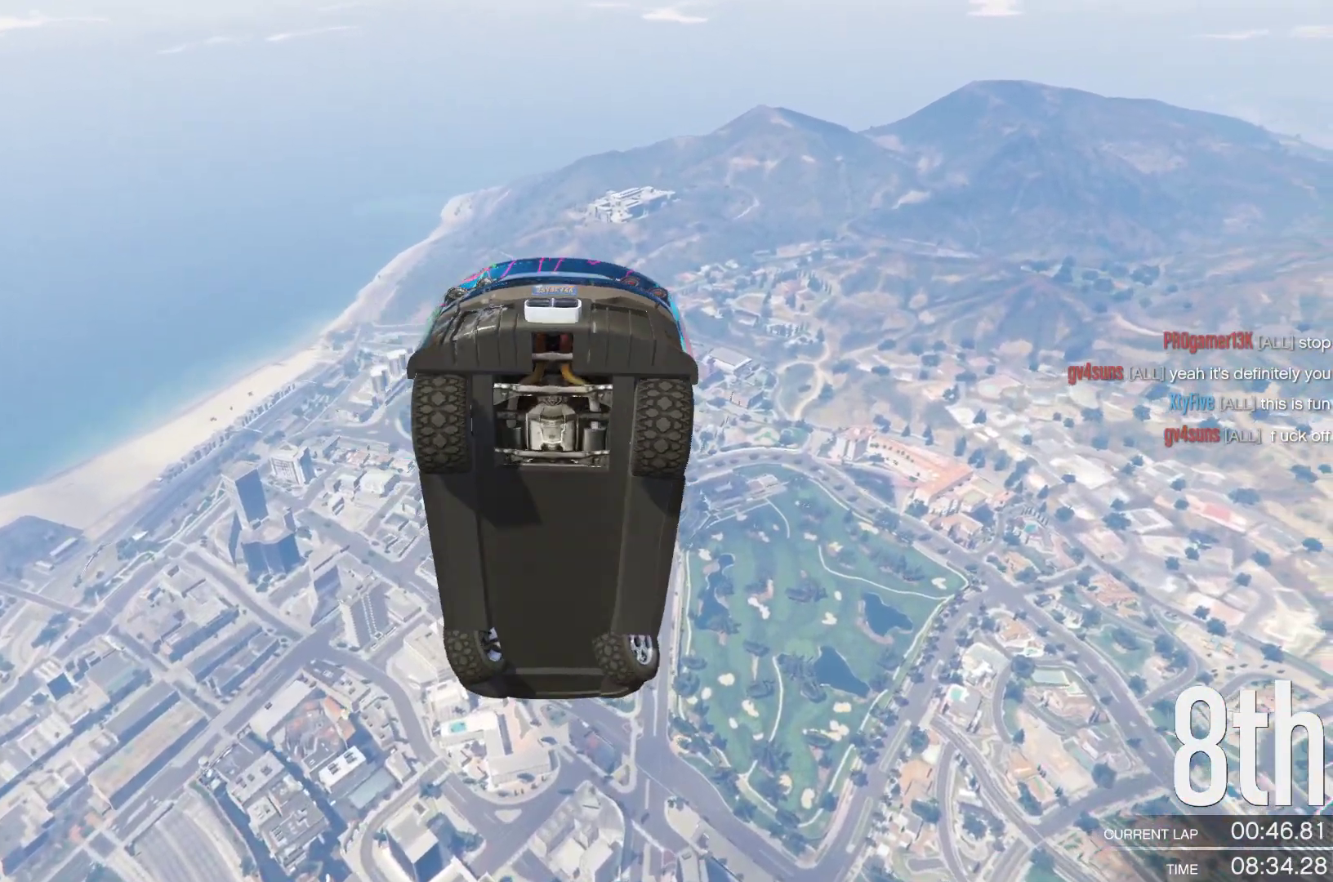
{"buttons": ["R2"], "left_stick": "up-right", "right_stick": "down-left", "events": []}
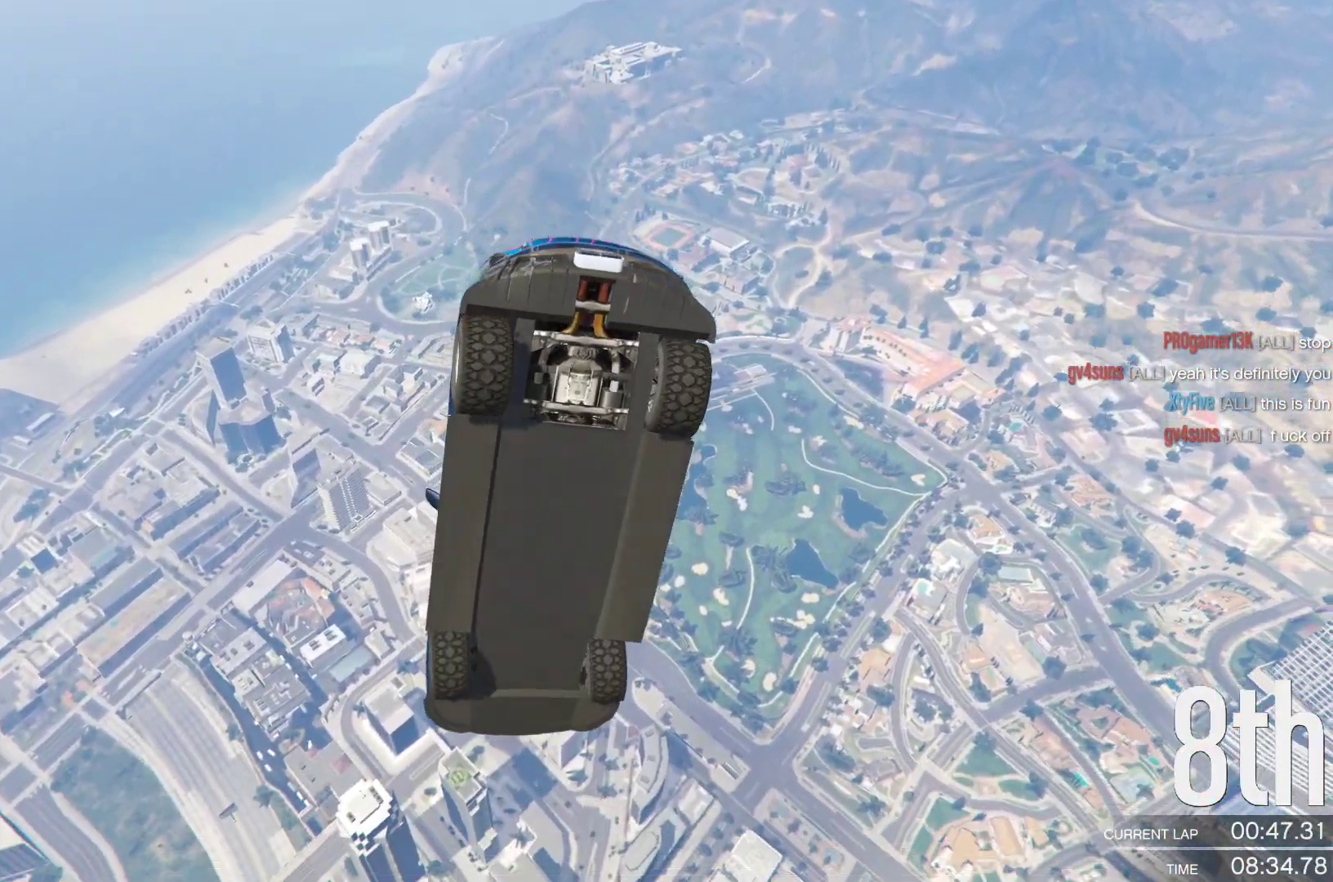
{"buttons": ["R2"], "left_stick": "up", "right_stick": "down-left", "events": [[67, "left_stick", "up"]]}
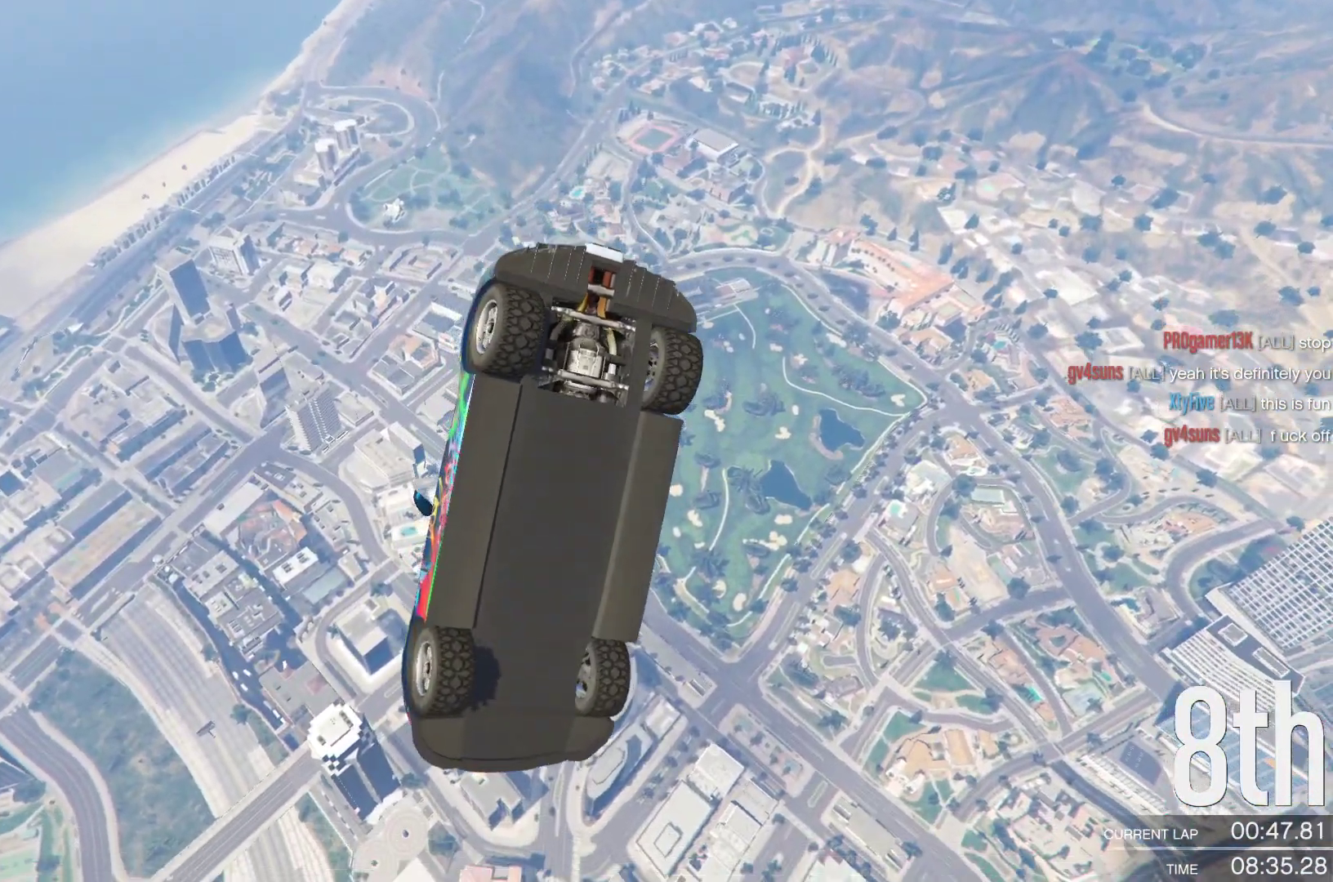
{"buttons": ["R2"], "left_stick": "up", "right_stick": "down-left", "events": []}
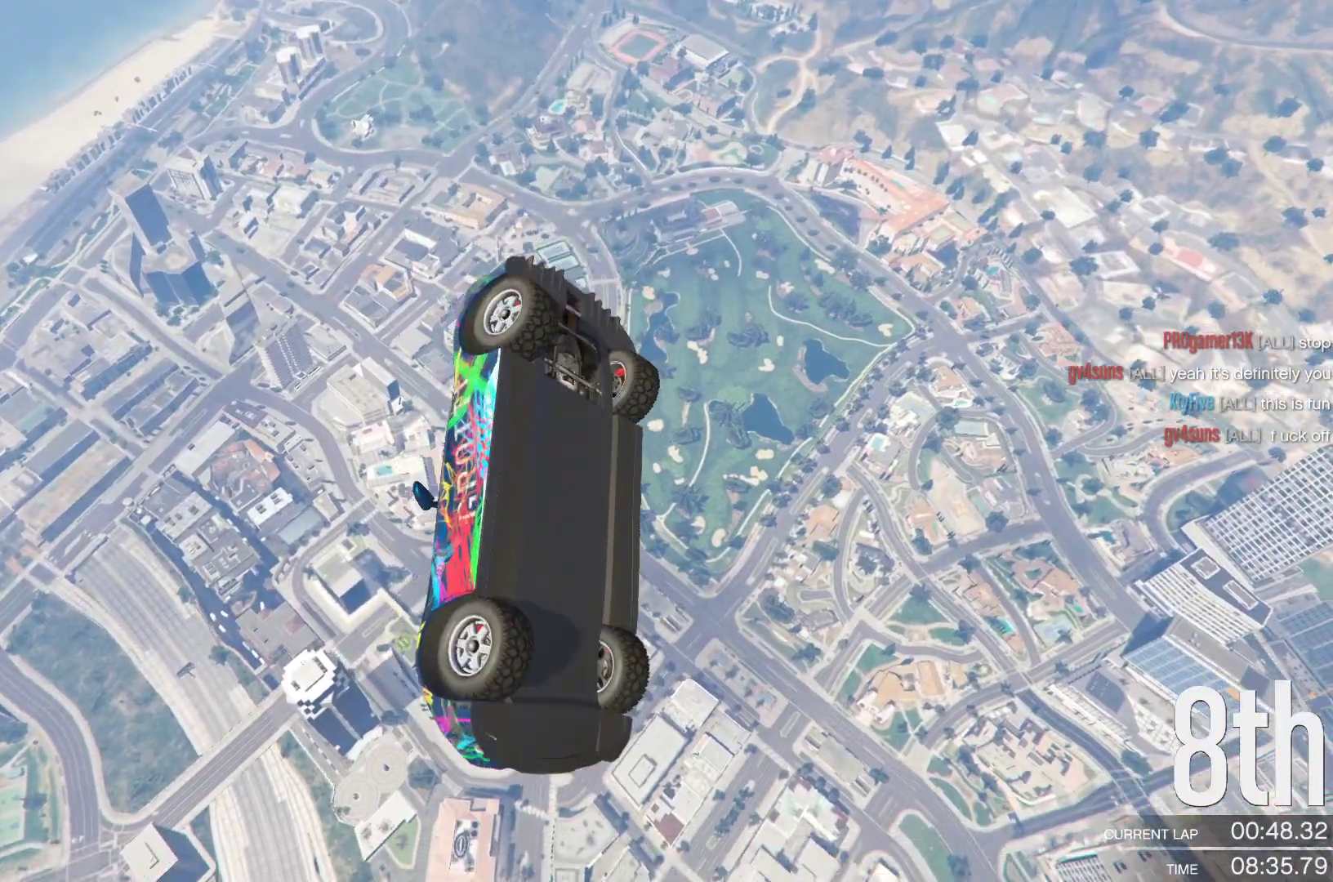
{"buttons": ["R2", "L3"], "left_stick": "up", "right_stick": "down-left", "events": [[183, "L3", "down"]]}
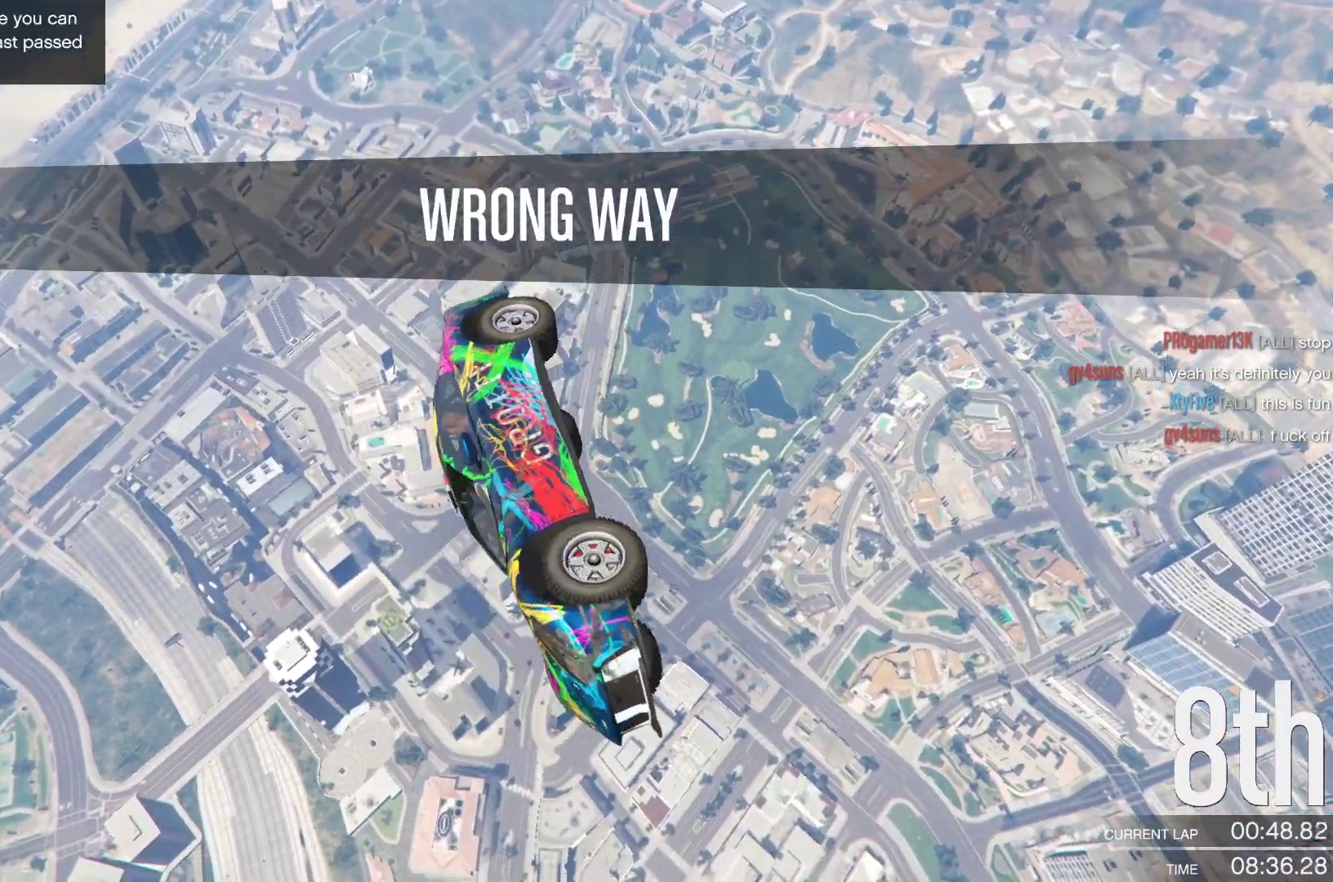
{"buttons": ["R2"], "left_stick": "up", "right_stick": "down-left", "events": [[400, "L3", "up"]]}
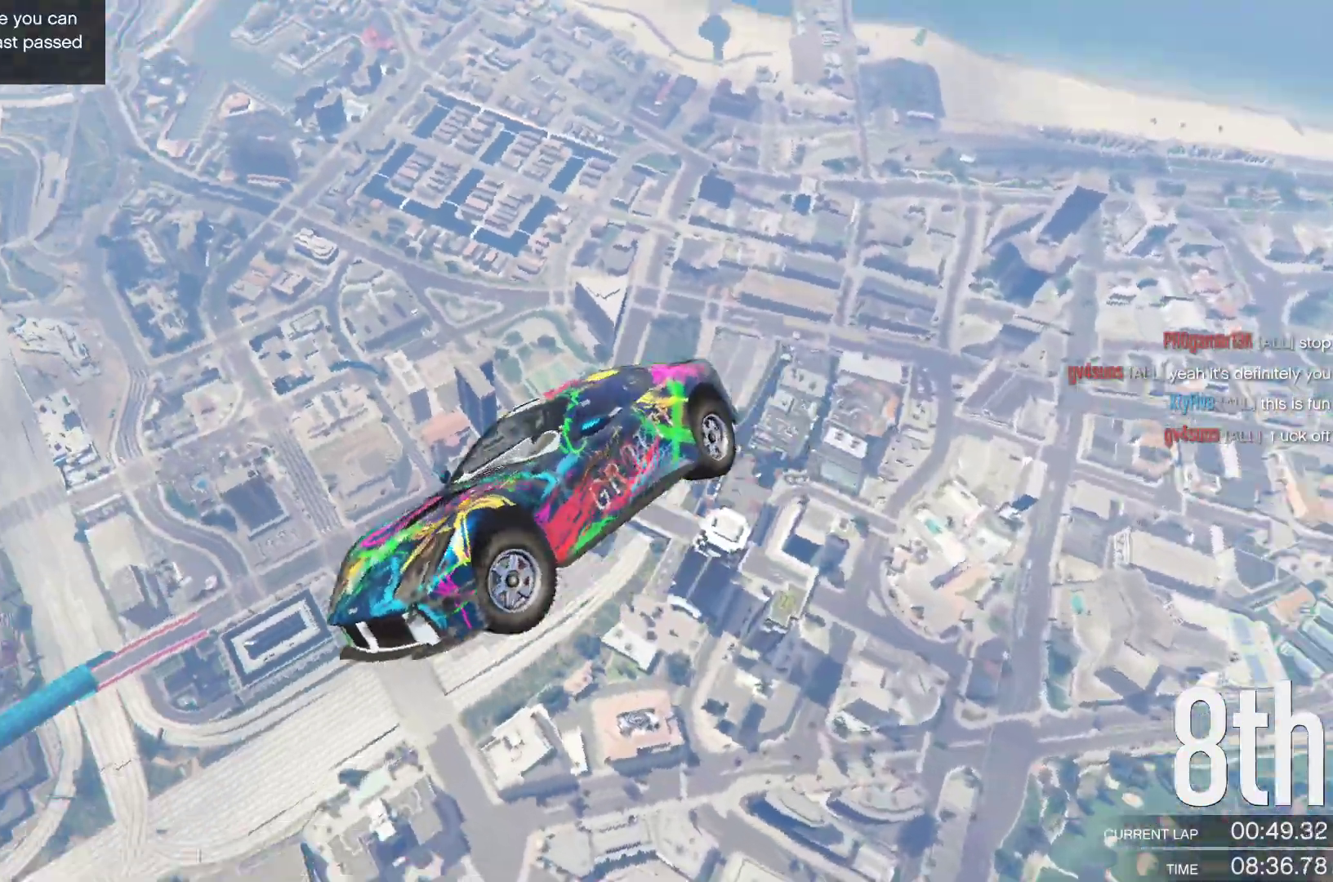
{"buttons": ["R2"], "left_stick": "up-right", "right_stick": "down-left", "events": [[417, "left_stick", "up-right"]]}
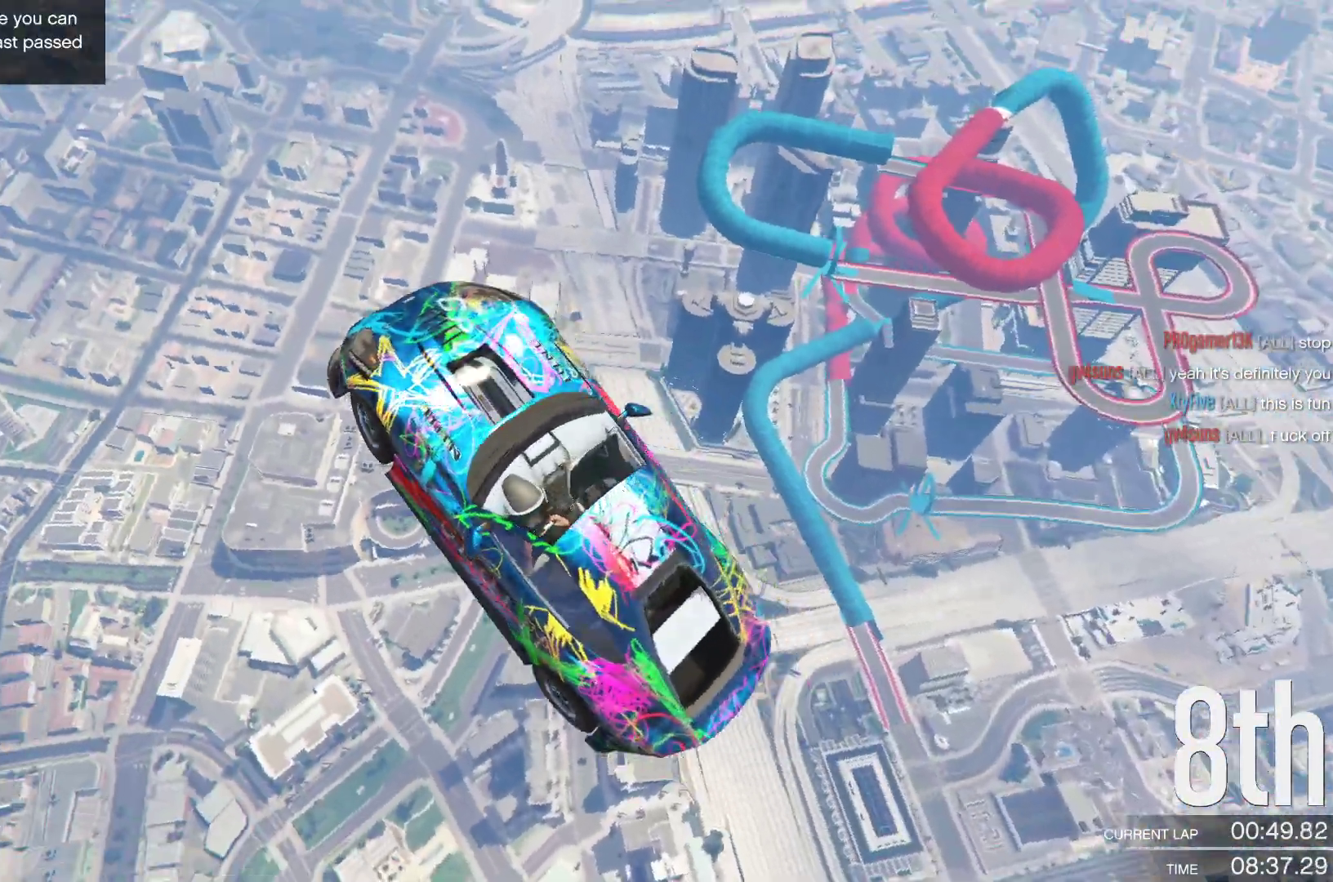
{"buttons": ["R2", "L3"], "left_stick": "up-right", "right_stick": "down-left", "events": [[100, "L3", "down"]]}
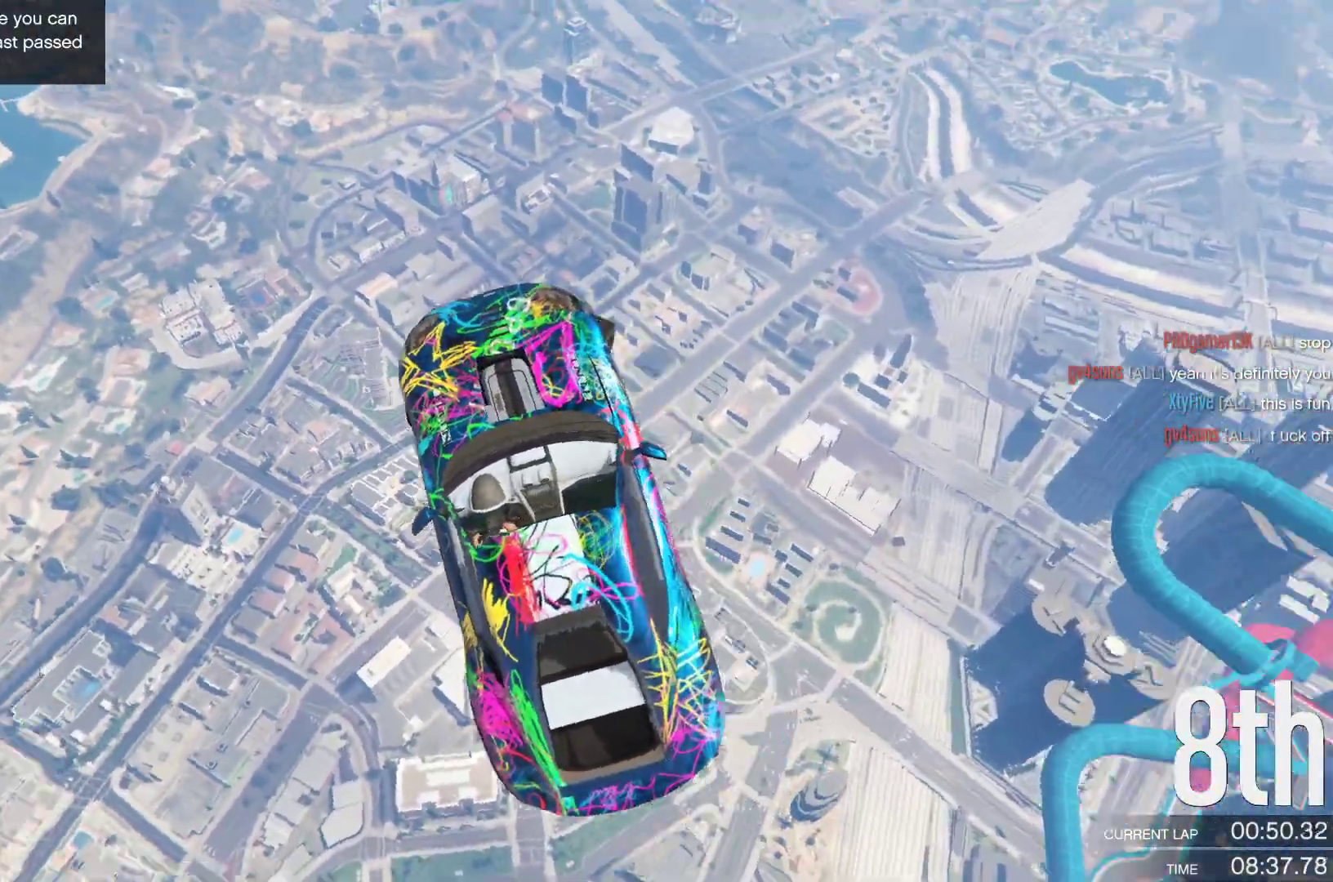
{"buttons": ["R2"], "left_stick": "center", "right_stick": "down-left", "events": [[83, "L3", "up"], [267, "left_stick", "up"], [417, "left_stick", "center"]]}